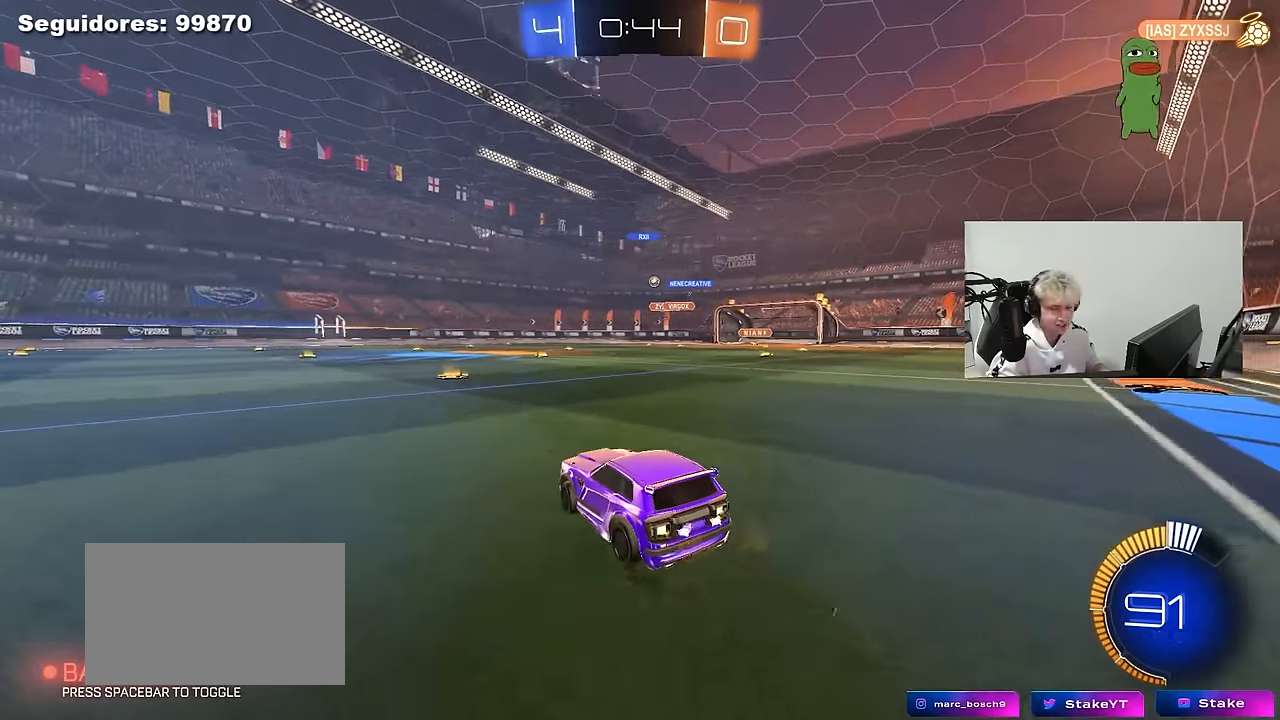
Gameplay with keyboard and mouse; each line is a JSON object with the keys and mouse buttons held at the frame after it. "events" lists presses ("down") and releases ("up") of "1", "2", "3", "4", "5", "a", "alt", "c", "caps_lock", "ctrl", "d", "e", "f", "g", "q", "r", "s", "shift", "space", "t", "tab", "v", "w", "x", "z", "mouse_left", "mouse_wheel" and "mouse_right" between this image and that frame as [ms after this image, input, new state], when the widget could be followed in between. "mouse_left", "mouse_wheel", "mouse_right" = the "left", "wheel", "right" buttons of the "mouse" list. No other keys are recorded. "wheel" means that the mouse wheel is clicked or scrolled. "mouse_move" is the direction in which the mouse moves at that frame (one of eight, or "still"), when it could be read.
{"keys": ["w"], "mouse": [], "mouse_move": "still", "events": [[200, "d", "down"], [300, "d", "up"]]}
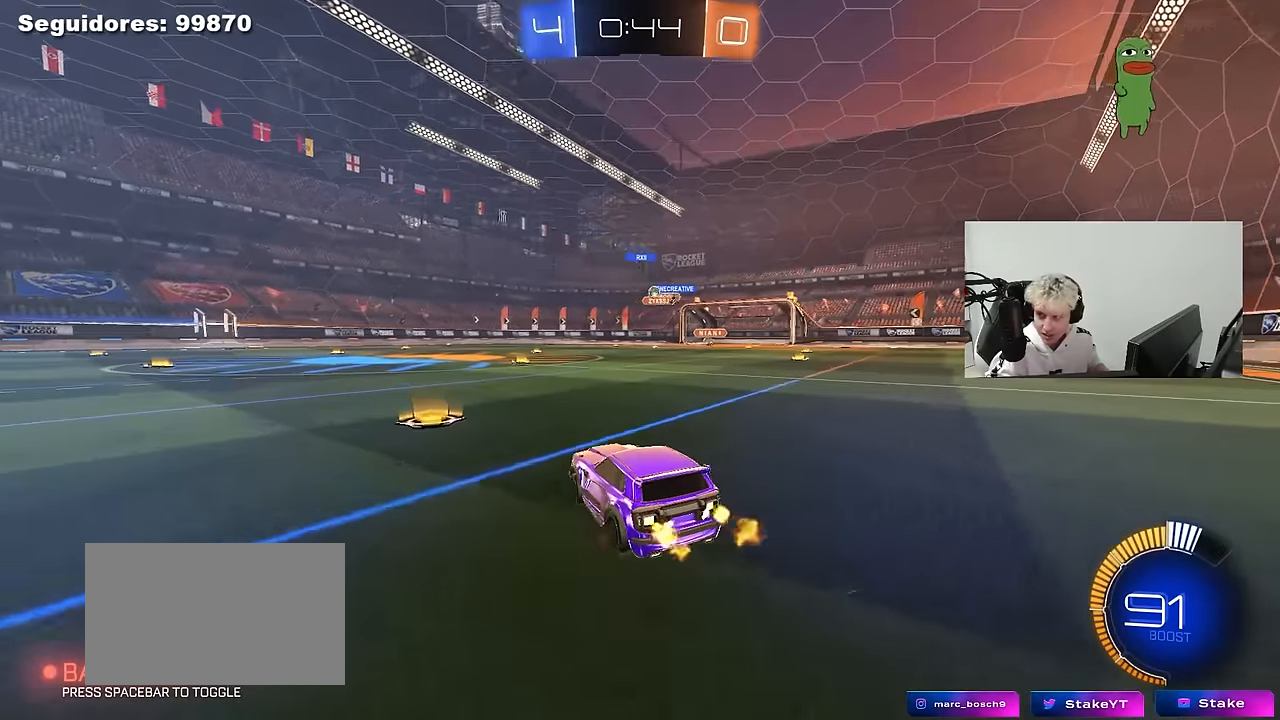
{"keys": ["w"], "mouse": ["left"], "mouse_move": "still", "events": [[267, "a", "down"], [450, "a", "up"], [450, "mouse_left", "down"]]}
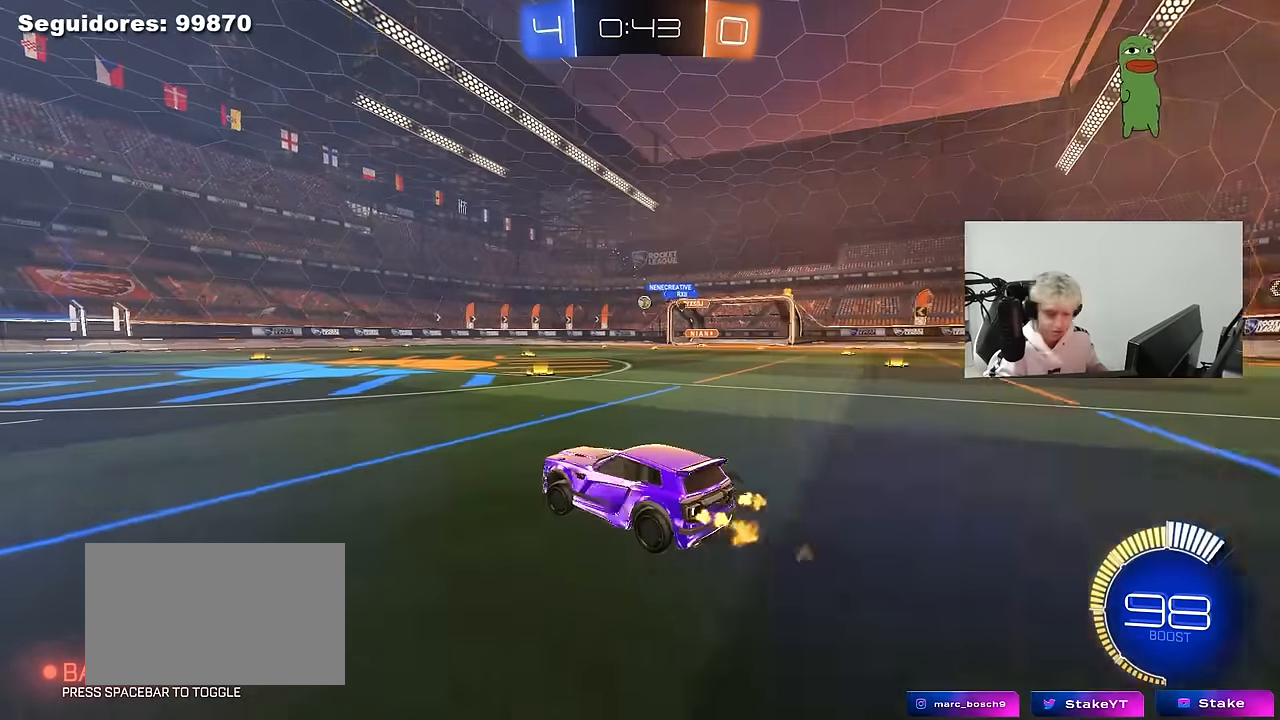
{"keys": ["d", "w"], "mouse": [], "mouse_move": "still", "events": [[50, "d", "down"], [50, "mouse_left", "up"], [284, "d", "up"], [384, "d", "down"]]}
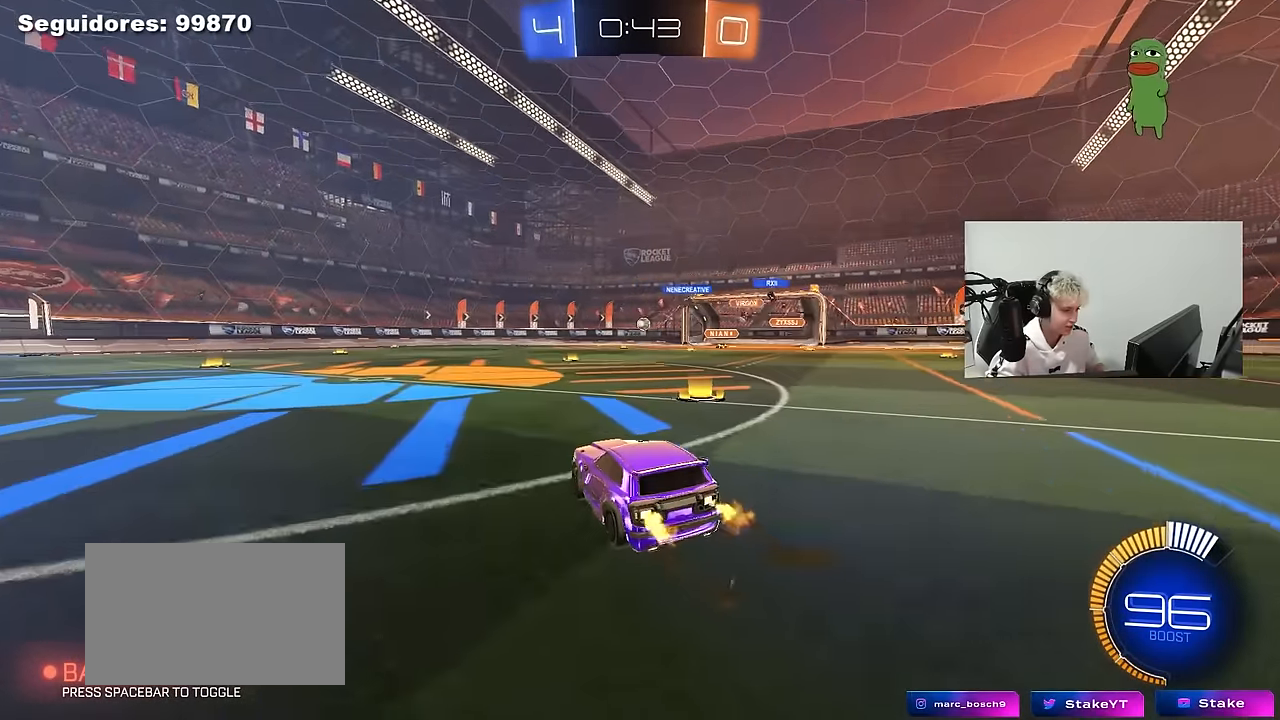
{"keys": ["a", "s", "shift"], "mouse": [], "mouse_move": "up-right", "events": [[17, "mouse_left", "down"], [67, "a", "down"], [67, "d", "up"], [117, "a", "up"], [167, "d", "down"], [167, "mouse_right", "down"], [250, "a", "down"], [250, "d", "up"], [250, "mouse_right", "up"], [250, "shift", "down"], [300, "mouse_right", "down"], [350, "s", "down"], [350, "w", "up"], [484, "mouse_left", "up"], [484, "mouse_right", "up"]]}
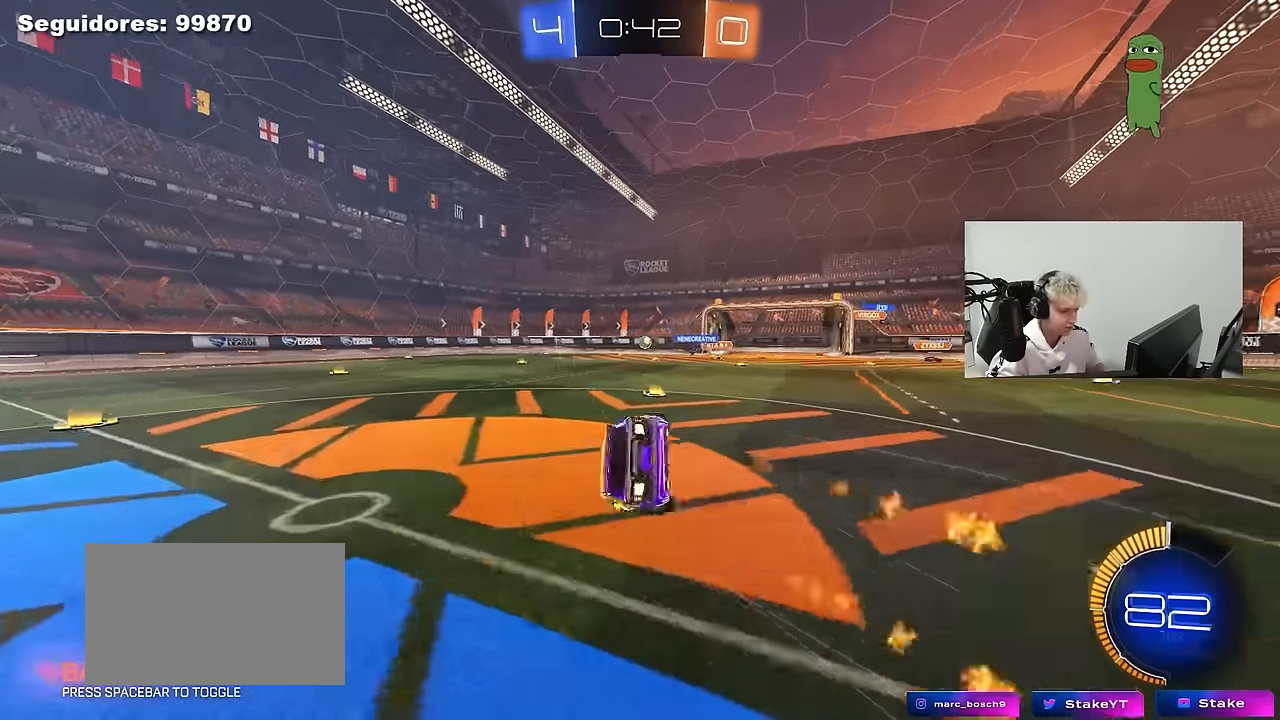
{"keys": ["a", "s", "shift"], "mouse": [], "mouse_move": "still", "events": [[217, "s", "up"], [317, "s", "down"]]}
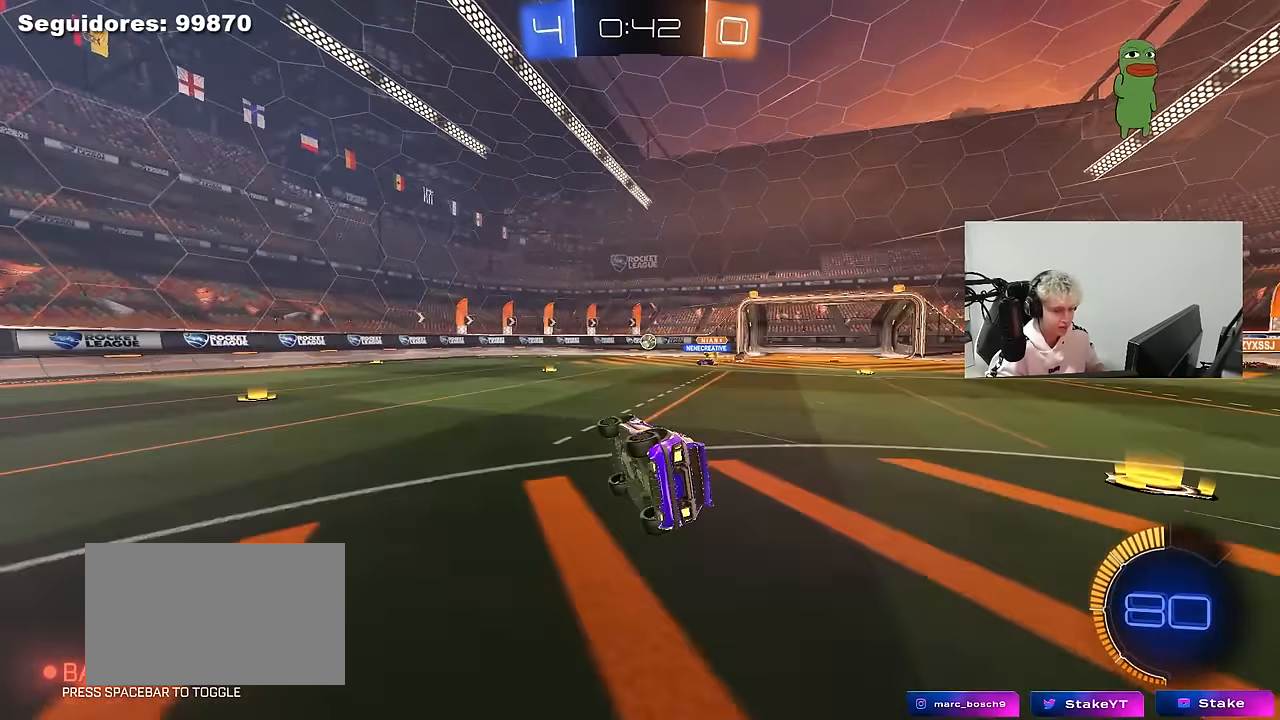
{"keys": ["a", "w"], "mouse": [], "mouse_move": "still", "events": [[50, "s", "up"], [50, "shift", "up"], [150, "a", "up"], [284, "w", "down"], [334, "a", "down"]]}
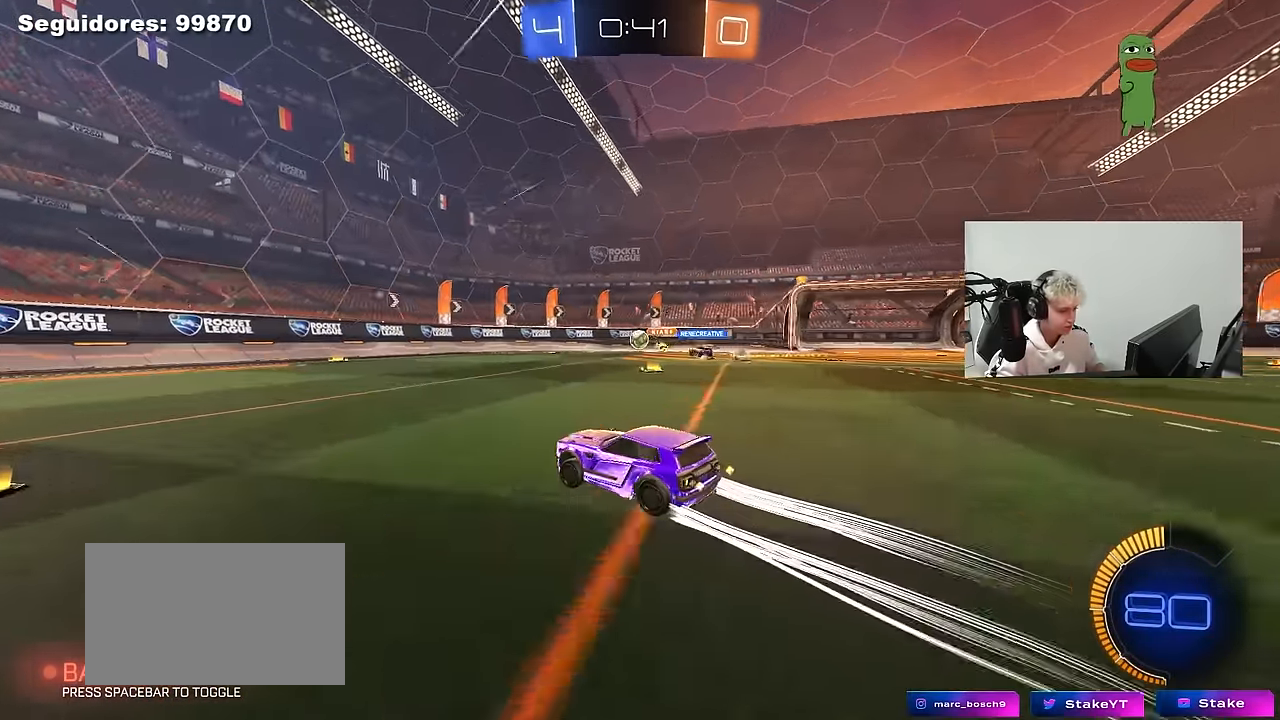
{"keys": ["a", "w"], "mouse": [], "mouse_move": "still", "events": [[17, "a", "up"], [217, "mouse_left", "down"], [400, "a", "down"], [400, "mouse_left", "up"]]}
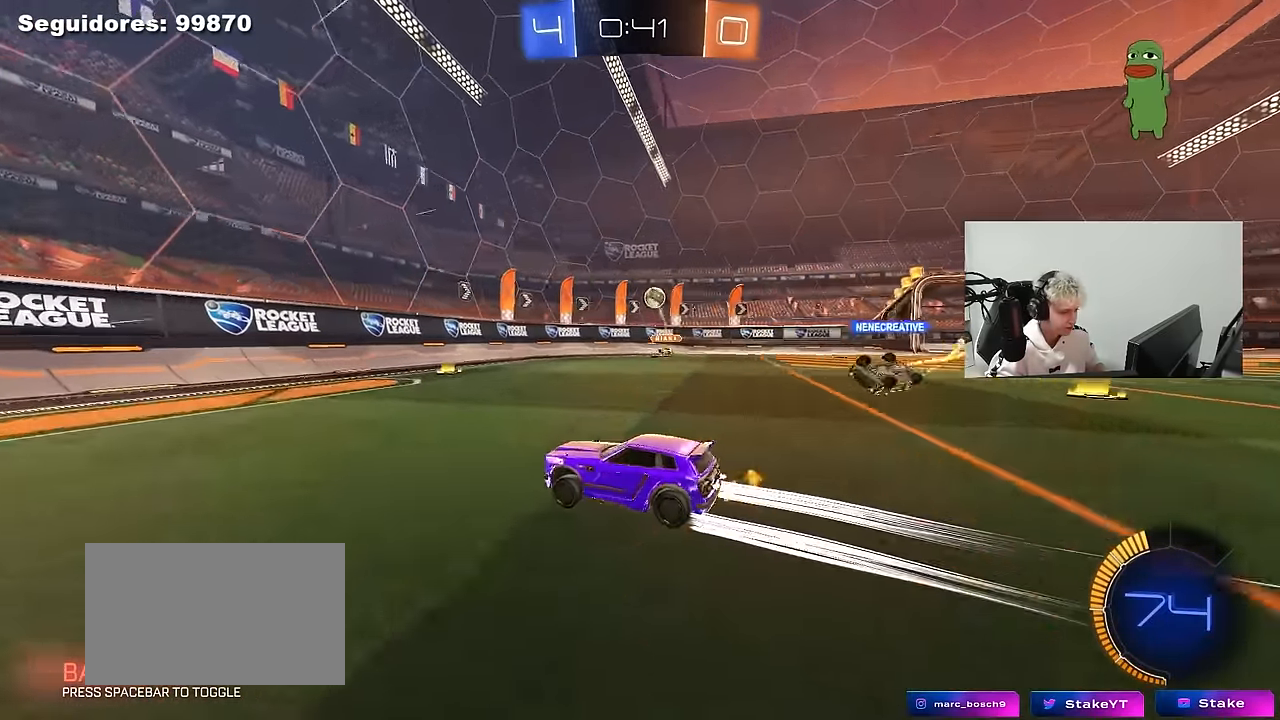
{"keys": ["w"], "mouse": [], "mouse_move": "still", "events": [[34, "a", "up"], [217, "d", "down"], [367, "d", "up"]]}
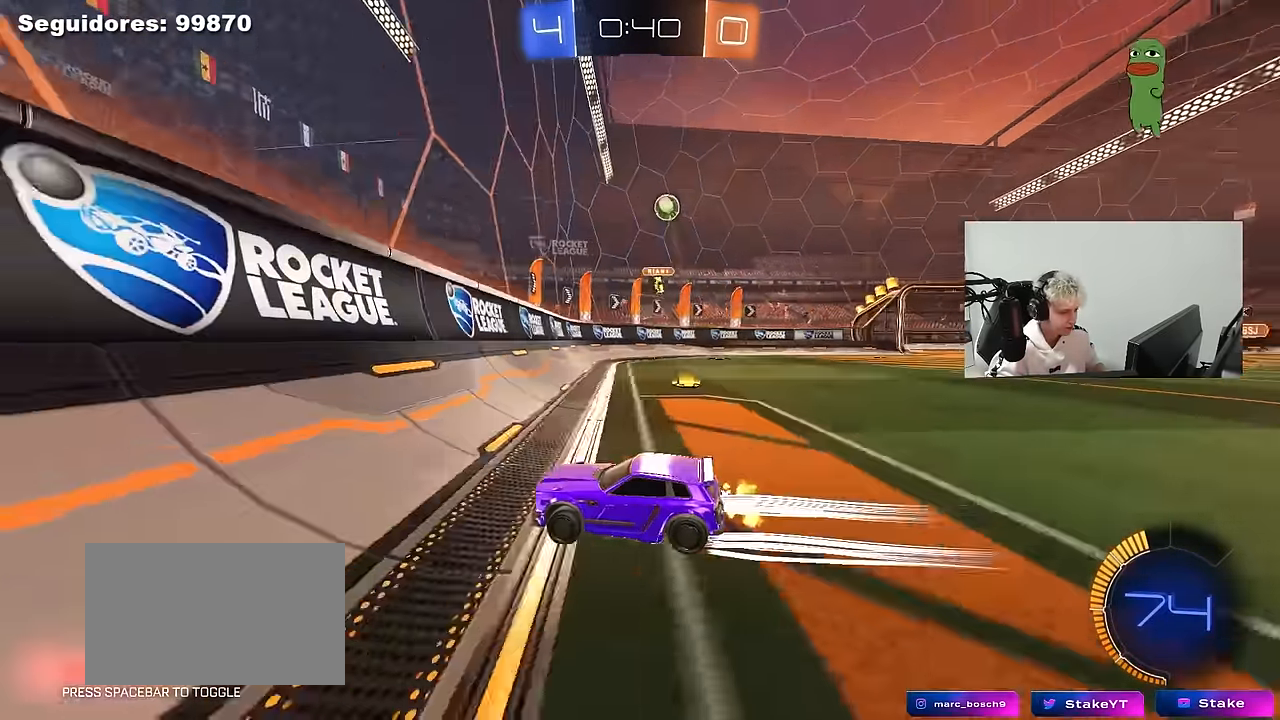
{"keys": ["w"], "mouse": ["left"], "mouse_move": "still", "events": [[100, "mouse_left", "down"], [150, "d", "down"], [467, "d", "up"]]}
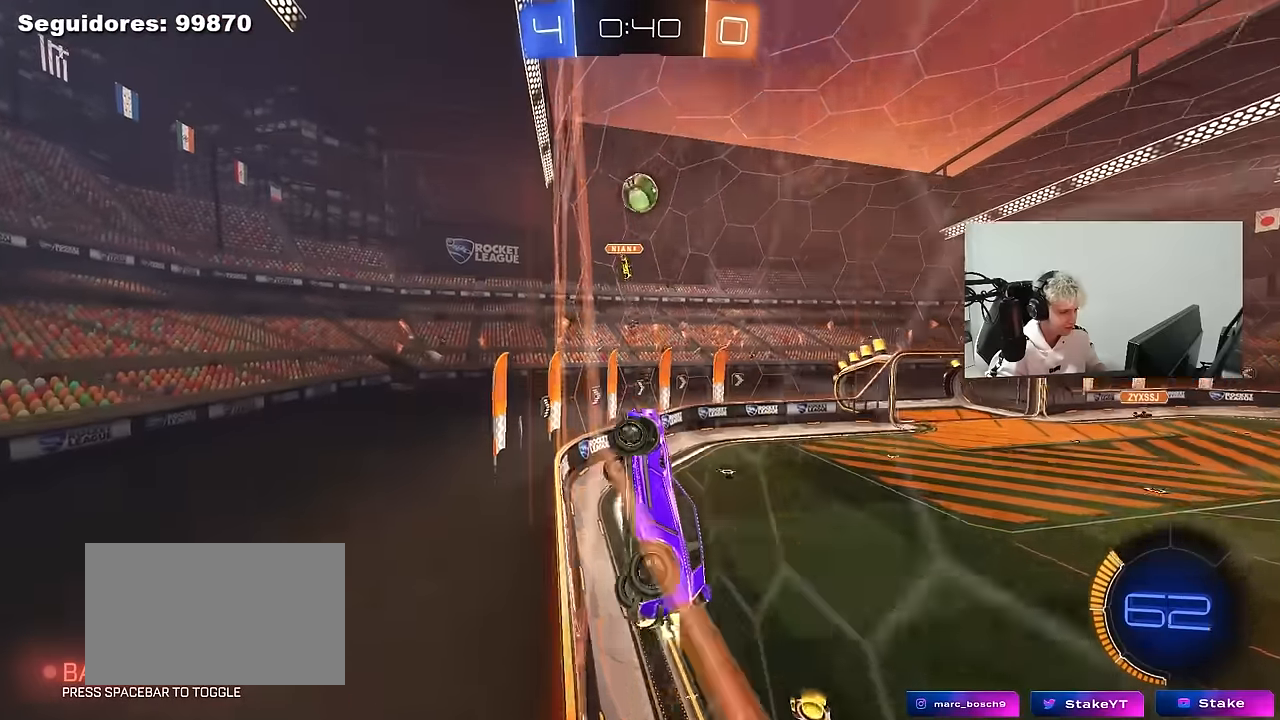
{"keys": ["a", "shift", "w"], "mouse": ["left"], "mouse_move": "still", "events": [[17, "mouse_right", "down"], [17, "w", "up"], [117, "d", "down"], [117, "s", "down"], [167, "a", "down"], [217, "d", "up"], [217, "shift", "down"], [250, "s", "up"], [300, "mouse_right", "up"], [500, "w", "down"]]}
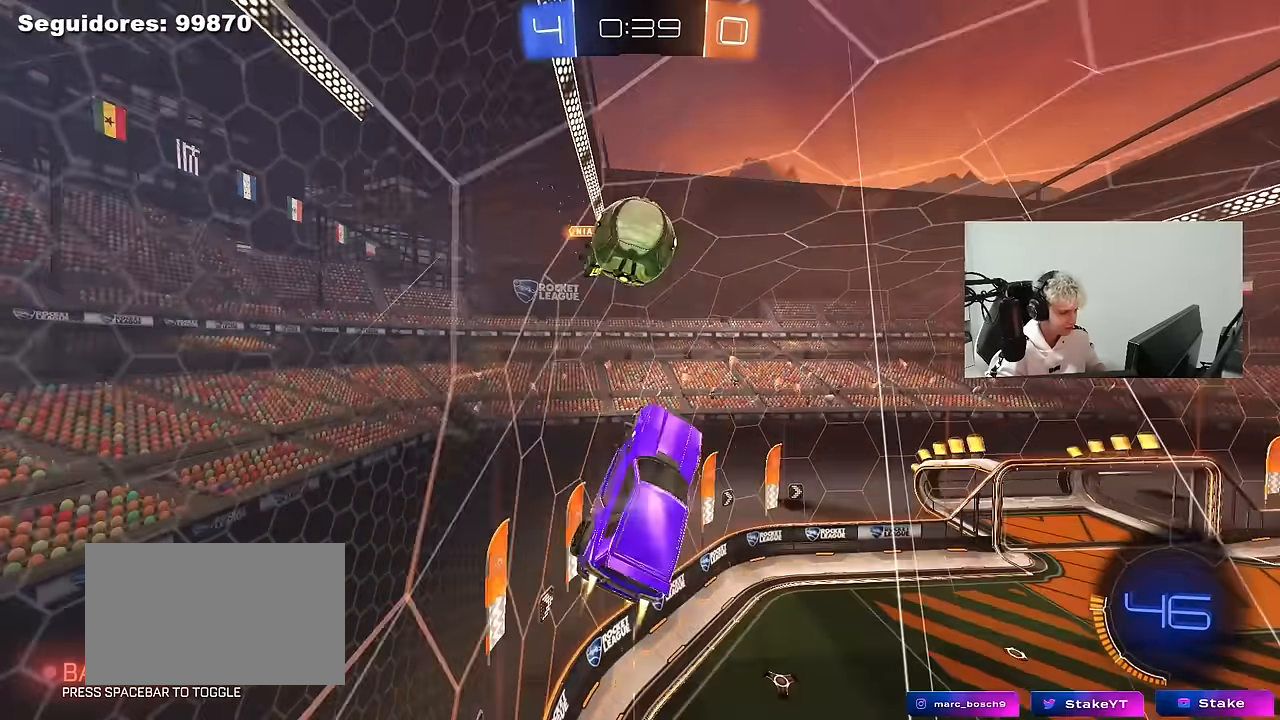
{"keys": ["a", "s", "shift"], "mouse": [], "mouse_move": "still", "events": [[34, "shift", "up"], [84, "shift", "down"], [84, "w", "up"], [134, "mouse_right", "down"], [167, "w", "down"], [317, "mouse_right", "up"], [417, "mouse_left", "up"], [450, "s", "down"], [450, "w", "up"]]}
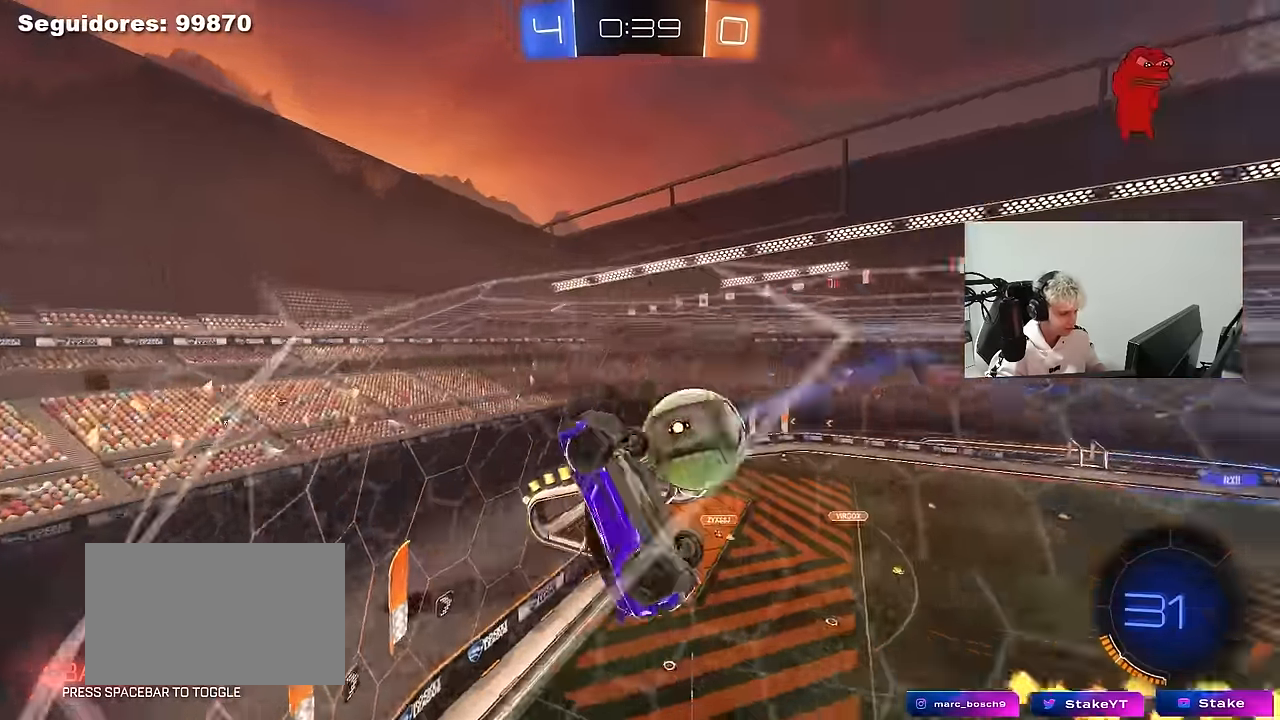
{"keys": [], "mouse": ["right"], "mouse_move": "still", "events": [[150, "shift", "up"], [200, "a", "up"], [200, "d", "down"], [234, "s", "up"], [384, "mouse_right", "down"], [417, "d", "up"]]}
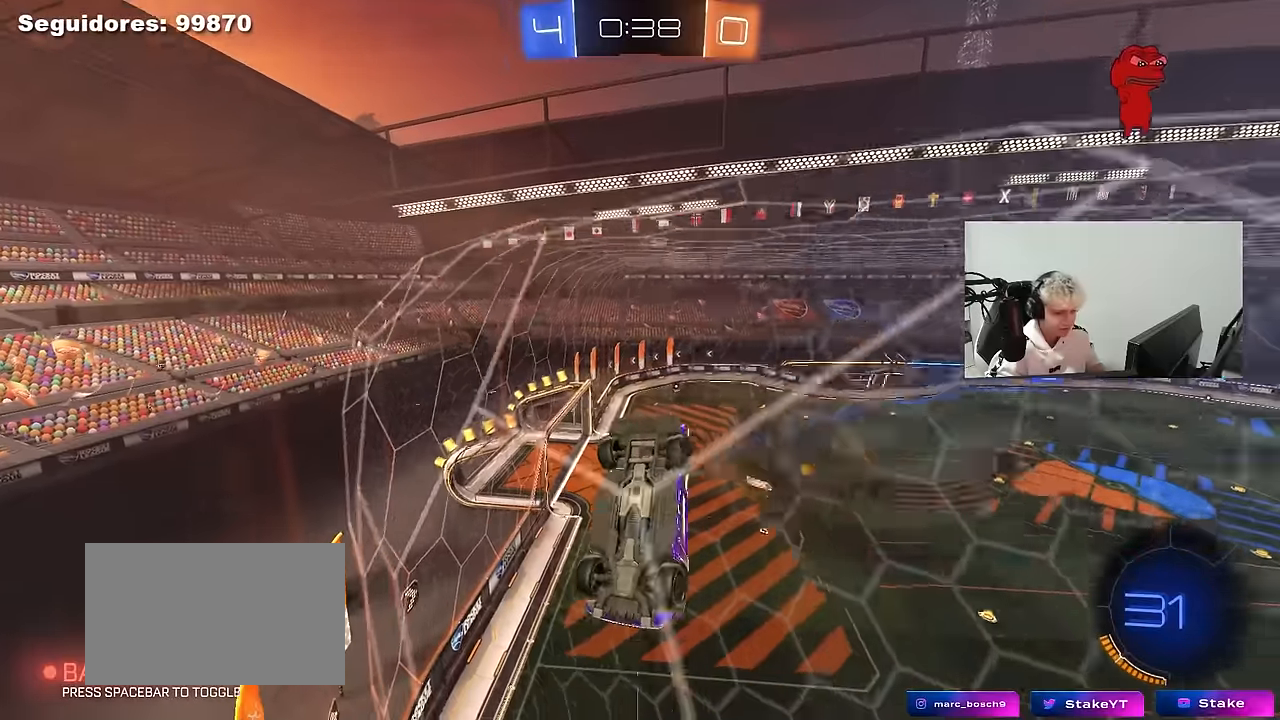
{"keys": [], "mouse": [], "mouse_move": "still", "events": [[17, "d", "down"], [17, "s", "down"], [67, "shift", "down"], [167, "mouse_right", "up"], [250, "a", "down"], [250, "d", "up"], [300, "shift", "up"], [350, "a", "up"], [350, "s", "up"]]}
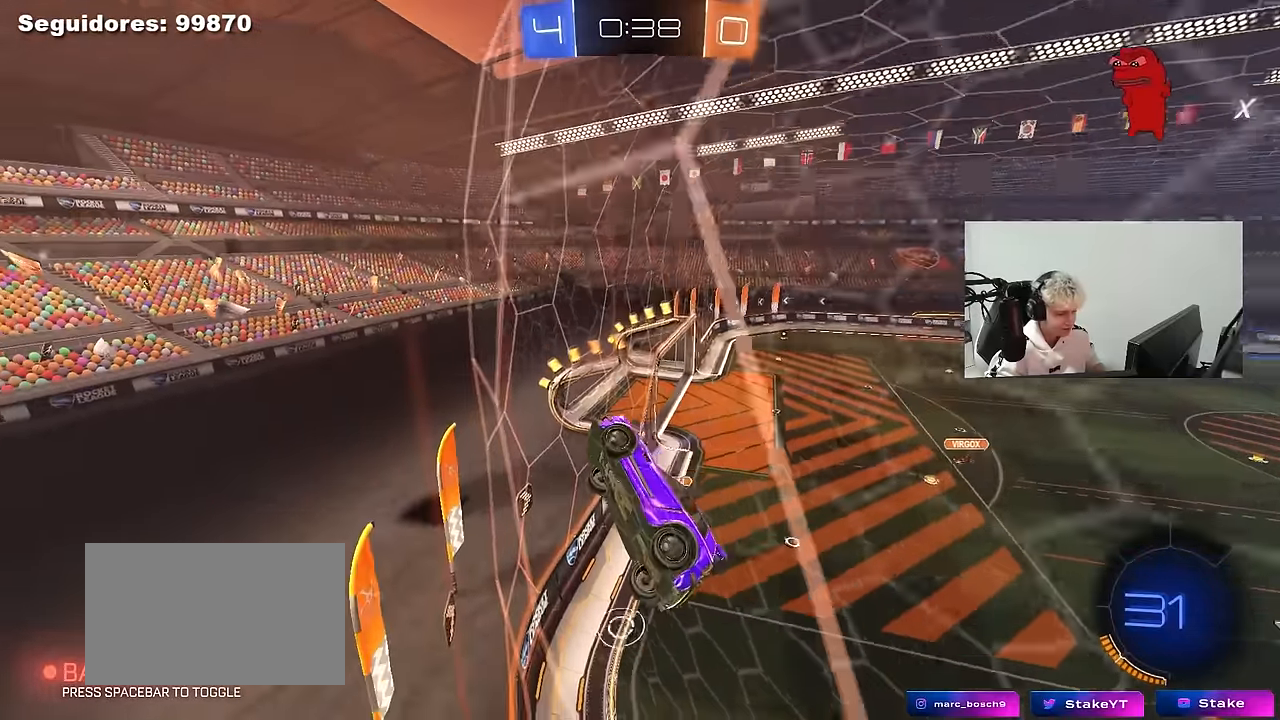
{"keys": ["a", "shift"], "mouse": [], "mouse_move": "up", "events": [[84, "d", "down"], [167, "d", "up"], [167, "mouse_right", "down"], [217, "s", "down"], [267, "d", "down"], [417, "a", "down"], [417, "d", "up"], [417, "mouse_right", "up"], [417, "s", "up"], [417, "shift", "down"]]}
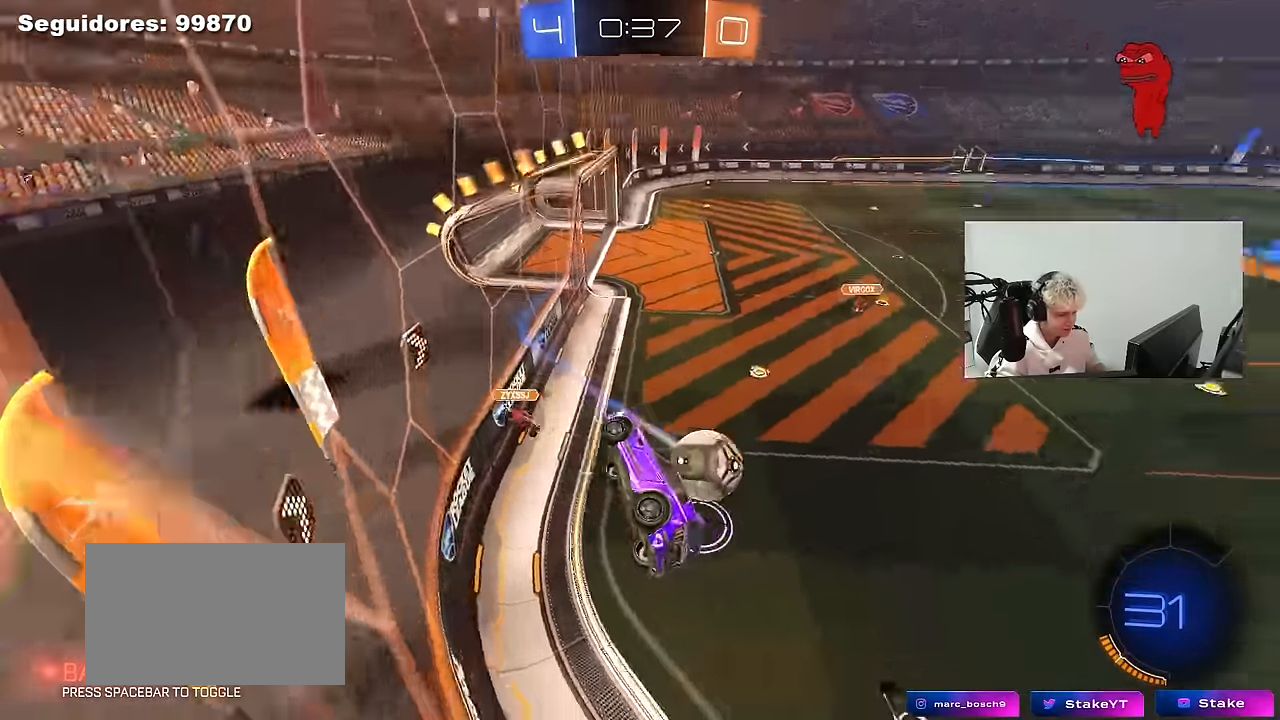
{"keys": ["w"], "mouse": [], "mouse_move": "up", "events": [[234, "a", "up"], [234, "shift", "up"], [284, "d", "down"], [334, "s", "down"], [384, "s", "up"], [417, "d", "up"], [467, "w", "down"]]}
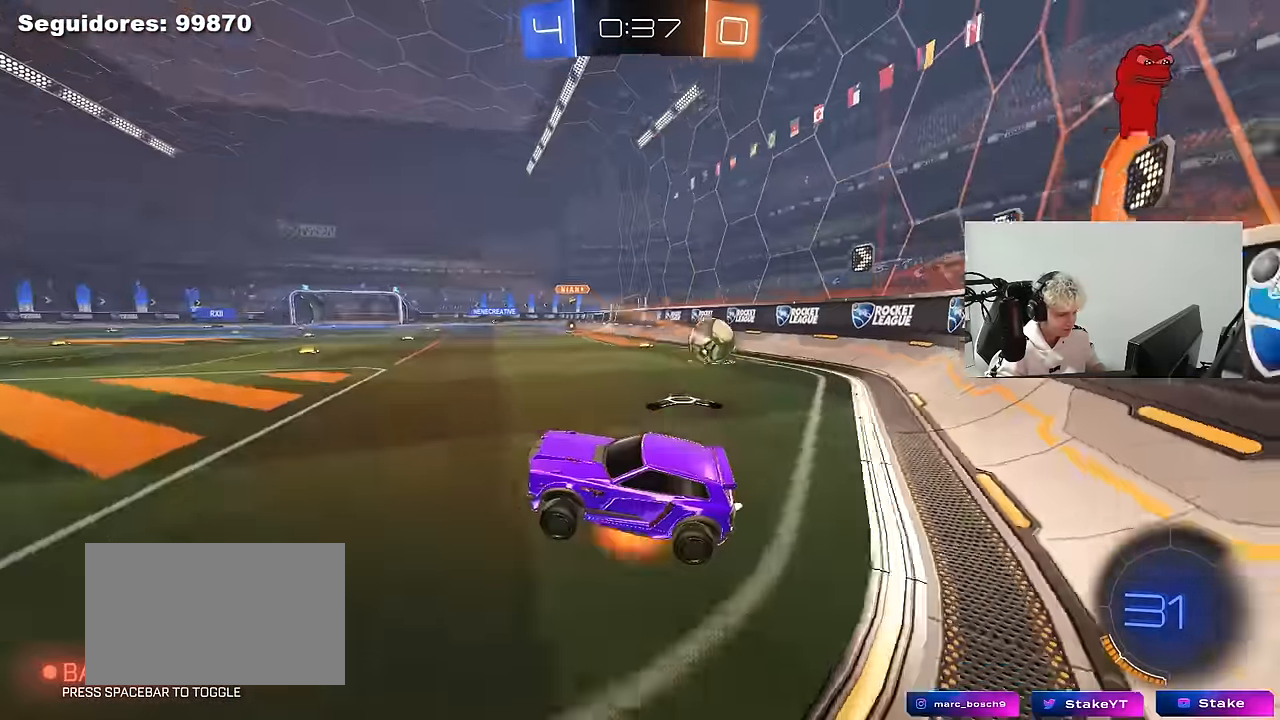
{"keys": ["a", "shift", "w"], "mouse": ["left", "right"], "mouse_move": "still", "events": [[17, "mouse_left", "down"], [17, "mouse_right", "down"], [117, "d", "down"], [167, "mouse_right", "up"], [300, "d", "up"], [350, "a", "down"], [350, "mouse_right", "down"], [400, "shift", "down"], [434, "mouse_right", "up"], [484, "mouse_right", "down"]]}
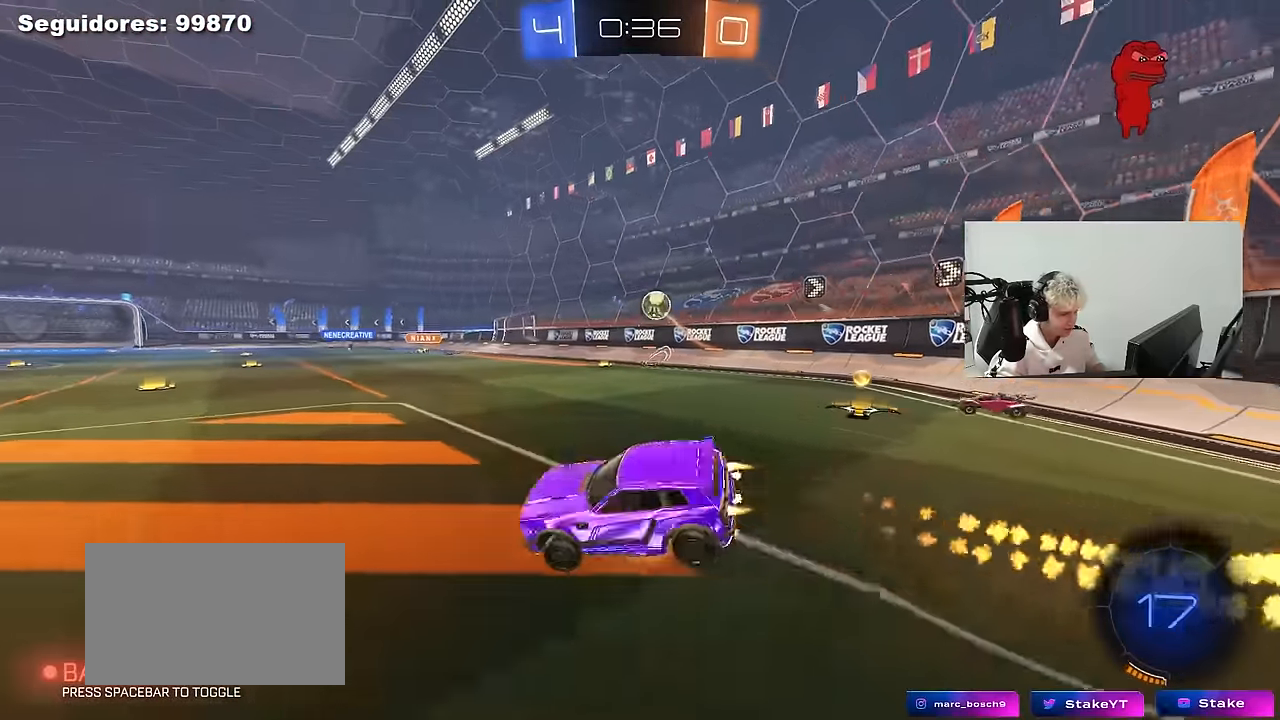
{"keys": ["a", "s", "shift"], "mouse": [], "mouse_move": "still", "events": [[34, "s", "down"], [34, "w", "up"], [134, "mouse_left", "up"], [134, "space", "down"], [217, "mouse_right", "up"], [267, "space", "up"], [417, "s", "up"], [500, "s", "down"]]}
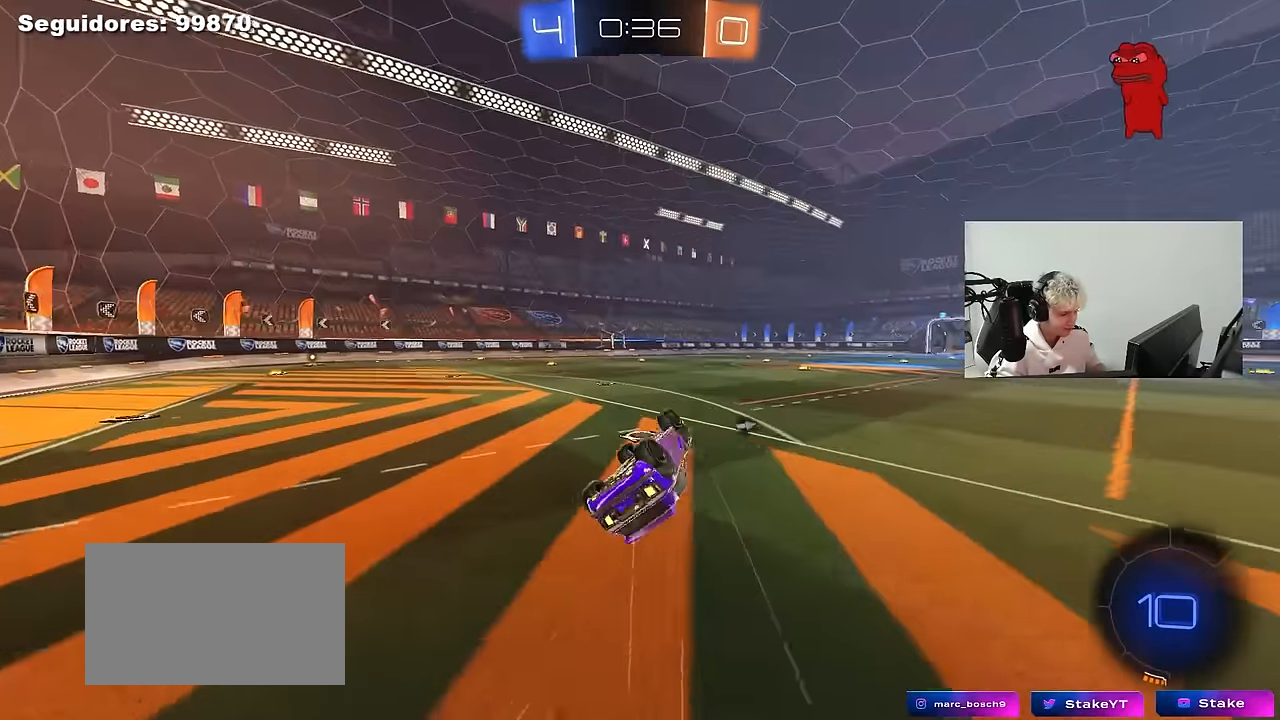
{"keys": ["a", "w"], "mouse": [], "mouse_move": "still", "events": [[234, "s", "up"], [234, "space", "down"], [284, "shift", "up"], [334, "a", "up"], [417, "a", "down"], [417, "space", "up"], [417, "w", "down"]]}
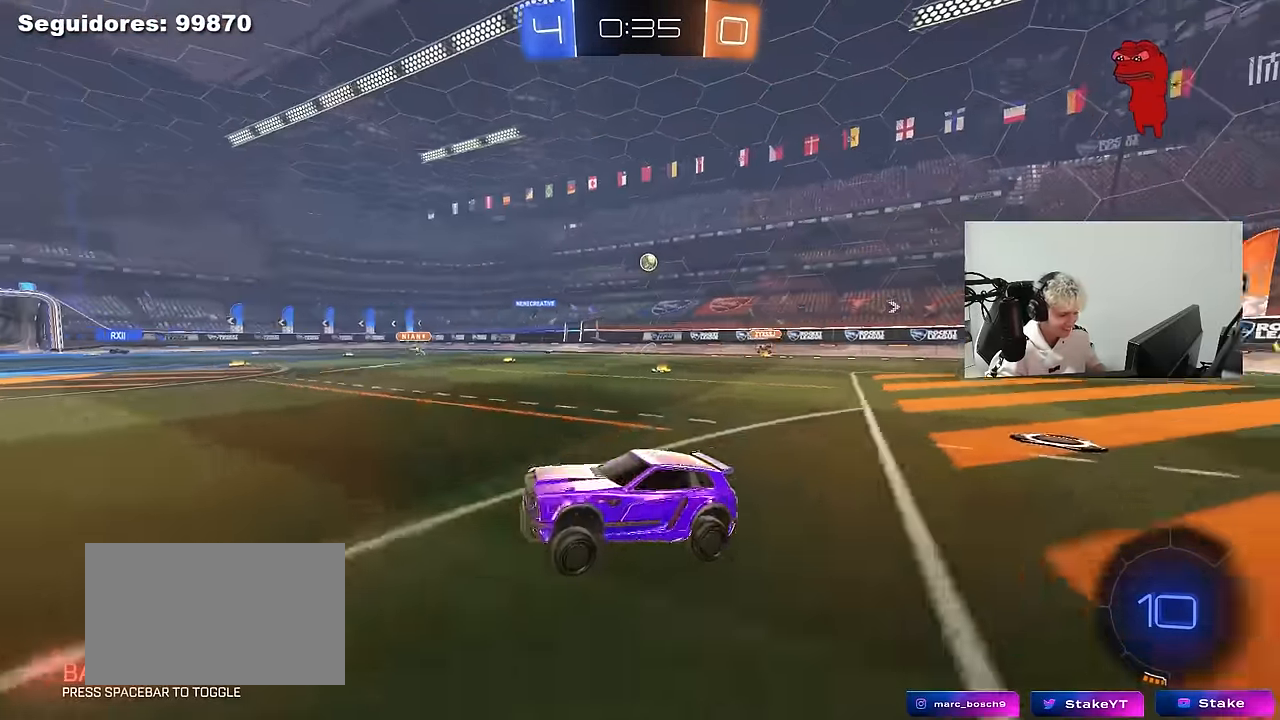
{"keys": ["w"], "mouse": [], "mouse_move": "still", "events": [[17, "a", "up"], [117, "mouse_right", "down"], [200, "mouse_right", "up"], [250, "mouse_right", "down"], [484, "mouse_right", "up"]]}
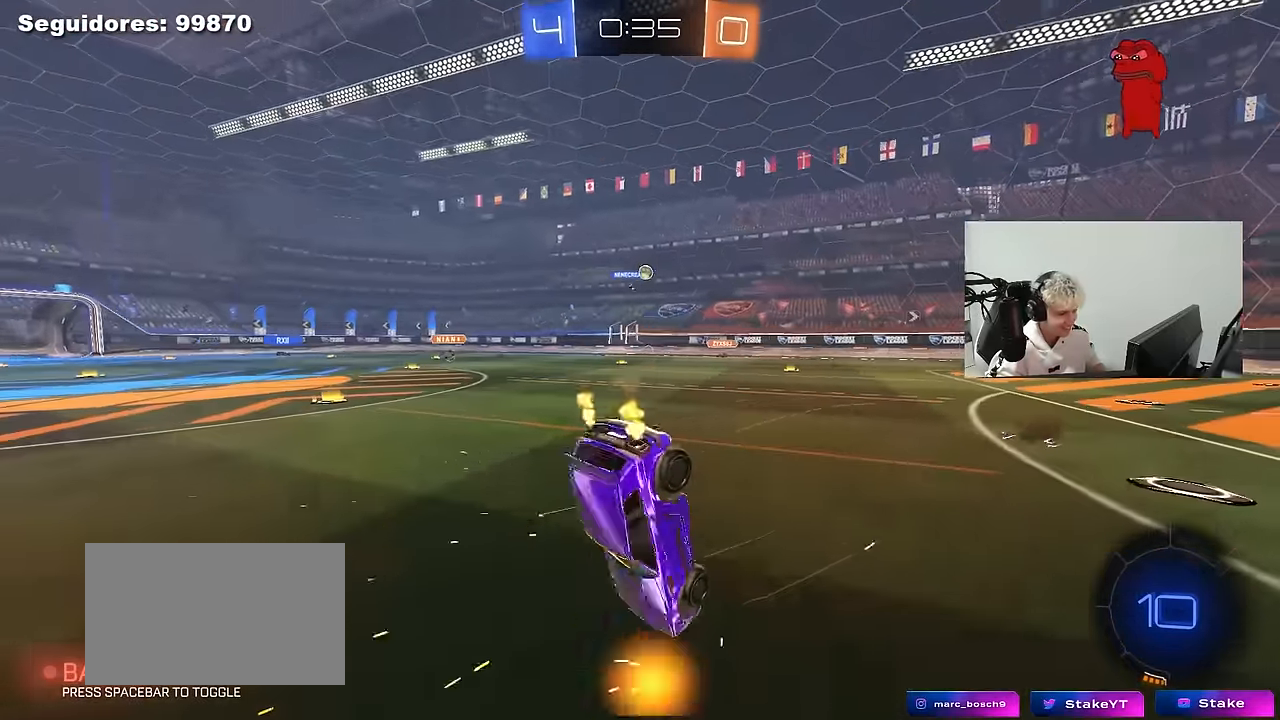
{"keys": [], "mouse": [], "mouse_move": "still", "events": [[267, "space", "down"], [317, "w", "up"], [417, "space", "up"]]}
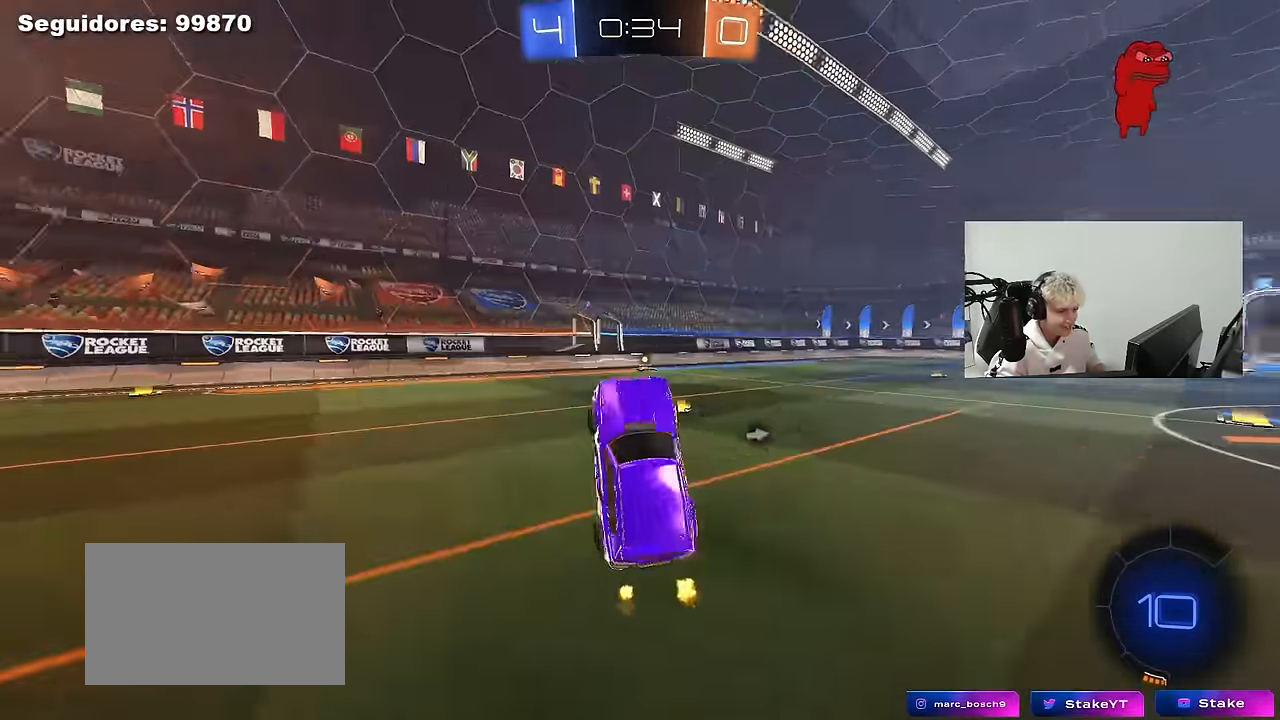
{"keys": ["d", "w"], "mouse": ["left"], "mouse_move": "still", "events": [[184, "space", "down"], [334, "d", "down"], [334, "w", "down"], [384, "mouse_left", "down"], [384, "space", "up"]]}
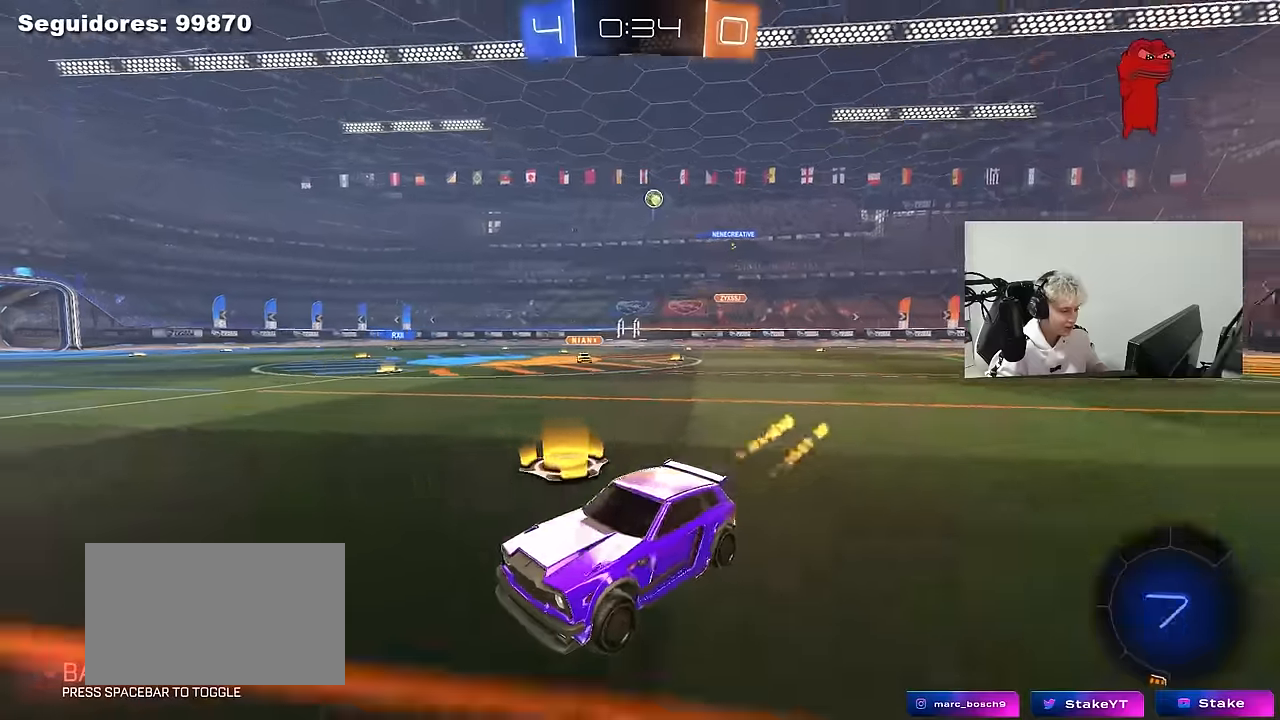
{"keys": ["a", "w"], "mouse": [], "mouse_move": "still", "events": [[17, "d", "up"], [300, "mouse_left", "up"], [483, "a", "down"]]}
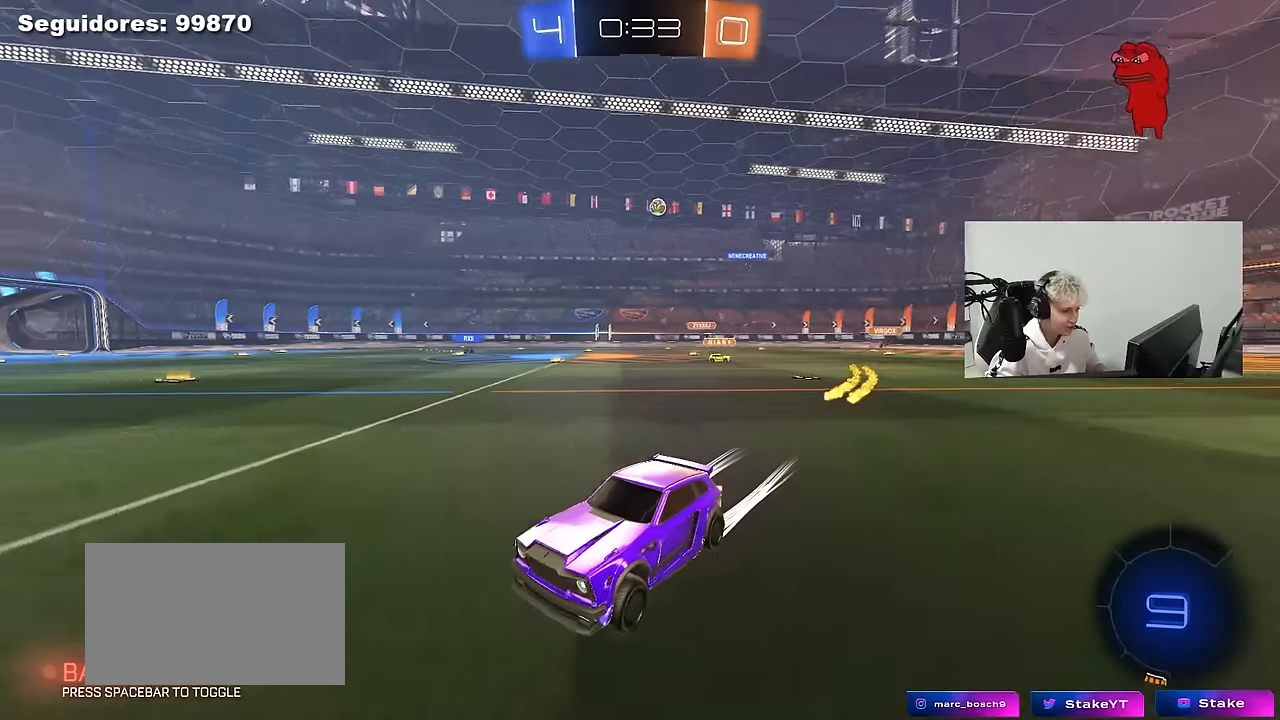
{"keys": ["a", "w"], "mouse": [], "mouse_move": "still", "events": [[33, "shift", "down"], [267, "shift", "up"]]}
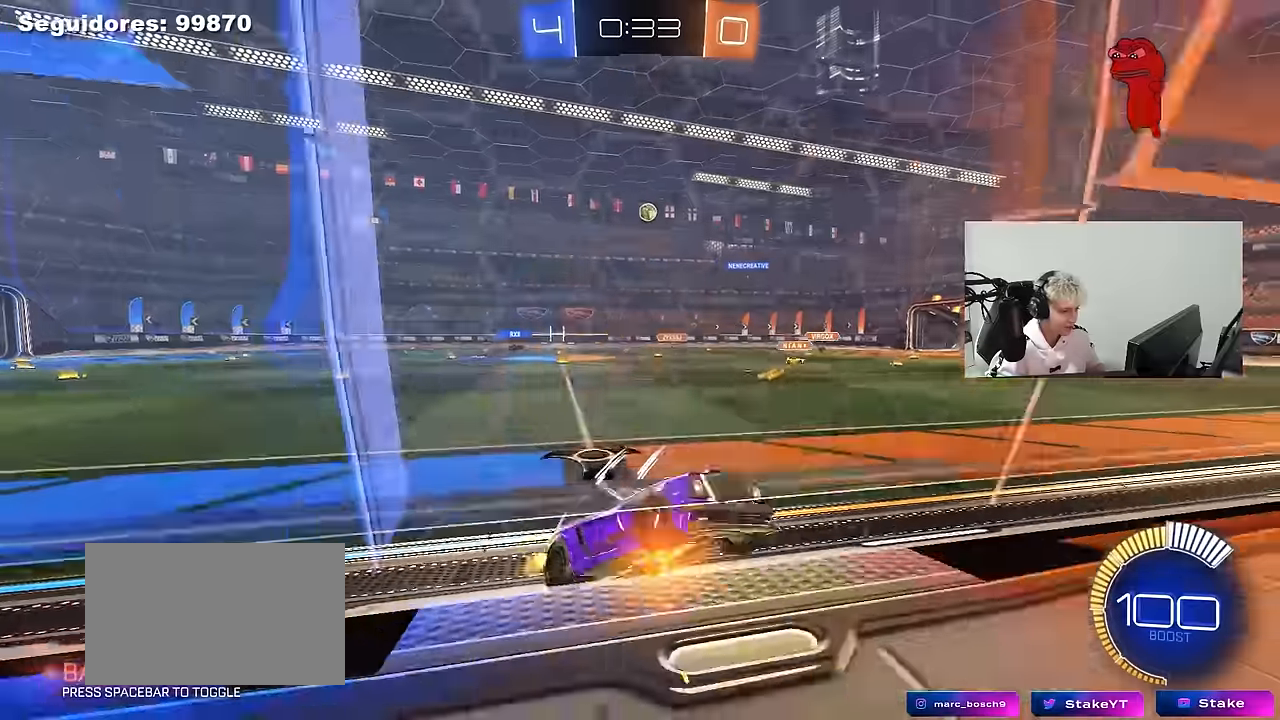
{"keys": ["w"], "mouse": [], "mouse_move": "still", "events": [[183, "shift", "down"], [283, "shift", "up"], [467, "a", "up"]]}
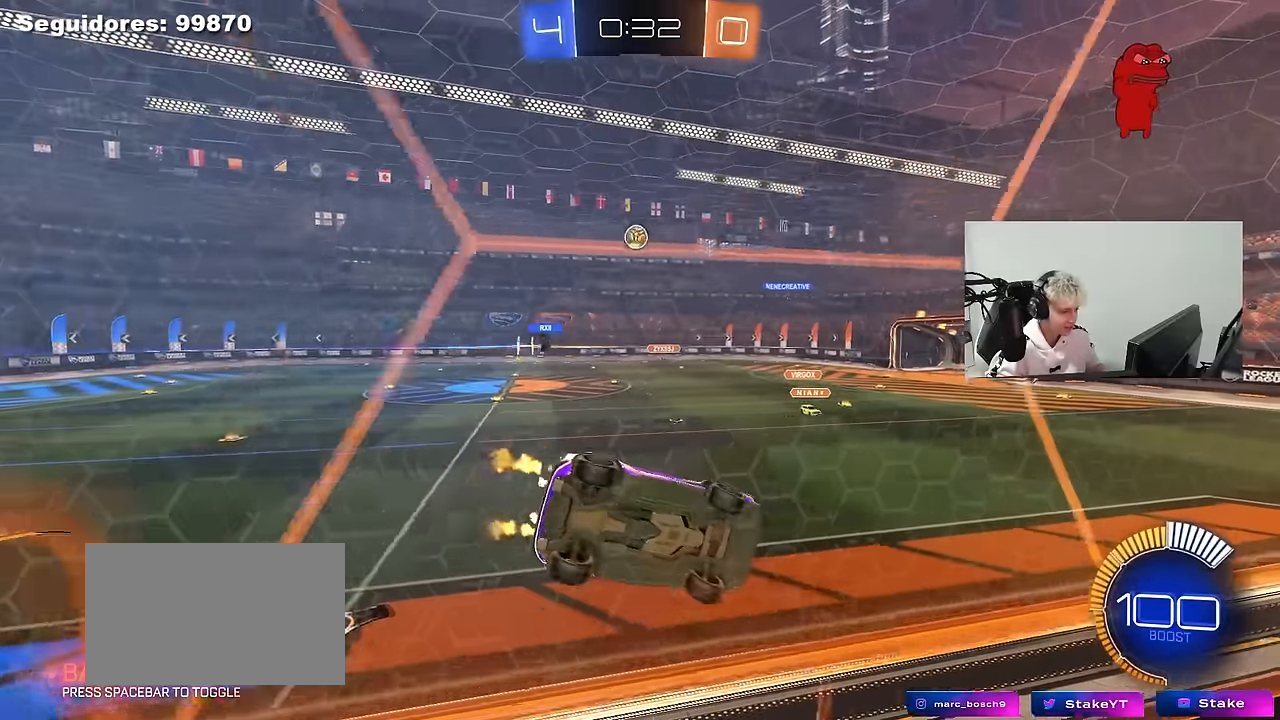
{"keys": ["d", "w"], "mouse": [], "mouse_move": "still", "events": [[67, "d", "down"], [117, "mouse_left", "down"], [250, "d", "up"], [400, "d", "down"], [483, "mouse_left", "up"]]}